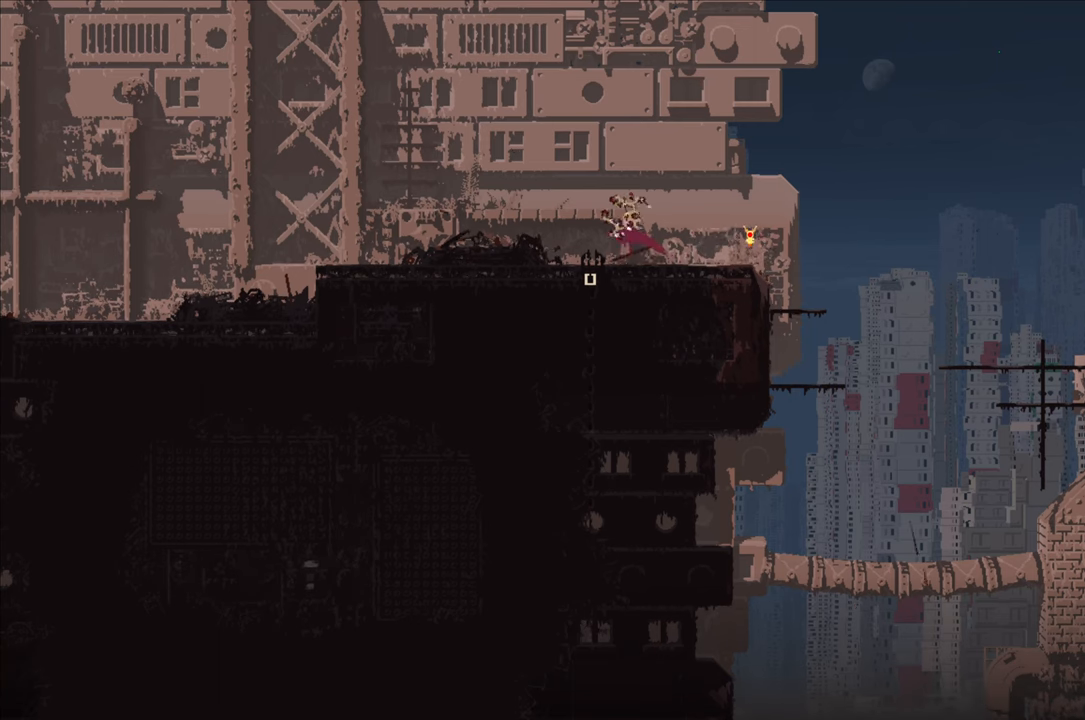
Gameplay with a controller (Xbox layout); each line is a JSON object with the inputs held at the frame after it (dt_ms = milliseconds from this image to that frame). "events" lists button and stick changes between this image and that frame as [ms after this image, input, new state], when the widget could be followed in between.
{"dt_ms": 500, "buttons": ["A"], "left_stick": "up-left", "right_stick": "center", "events": [[100, "A", "up"], [333, "A", "down"]]}
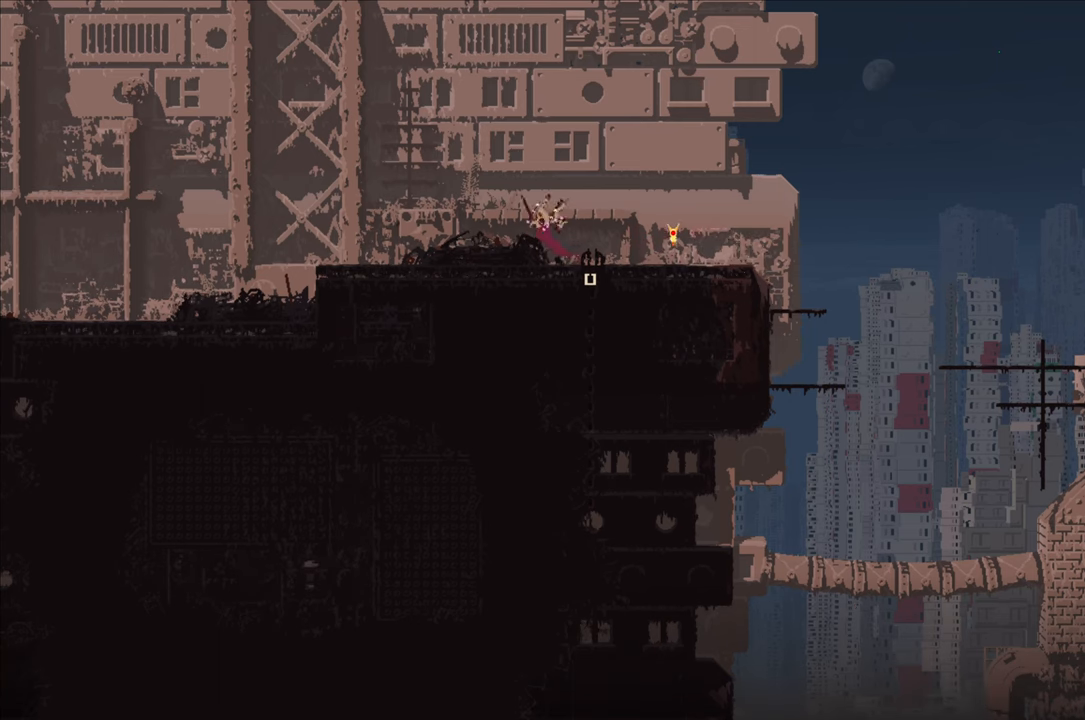
{"dt_ms": 500, "buttons": [], "left_stick": "left", "right_stick": "center", "events": [[17, "A", "up"], [267, "left_stick", "left"]]}
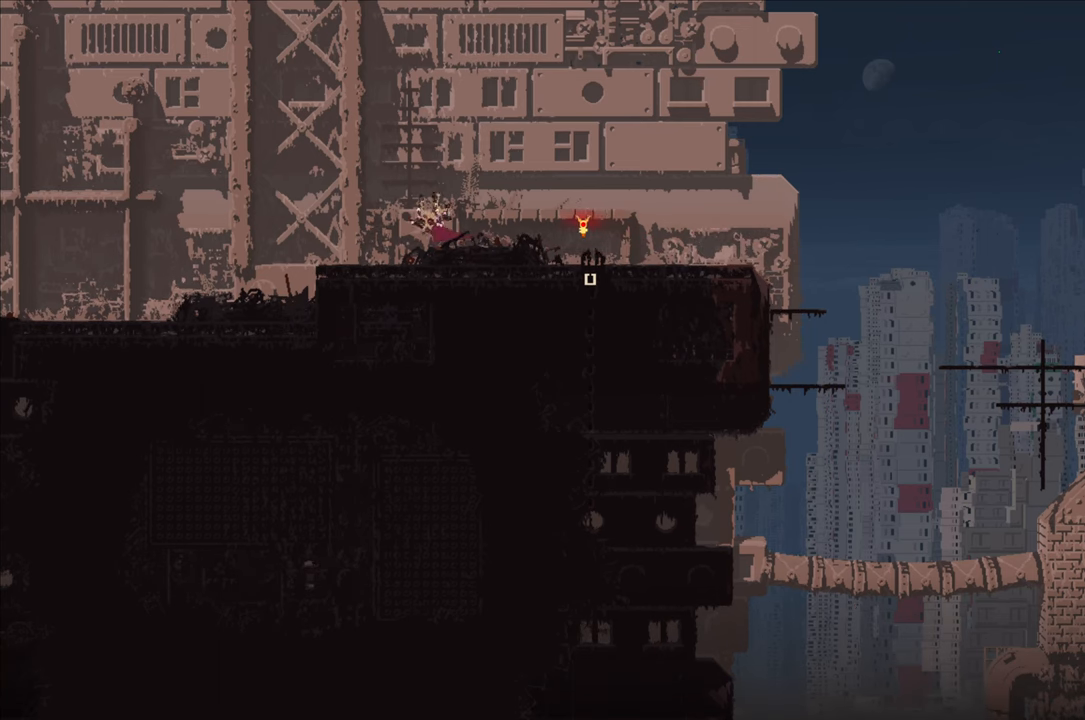
{"dt_ms": 500, "buttons": ["A"], "left_stick": "left", "right_stick": "center", "events": [[500, "A", "down"]]}
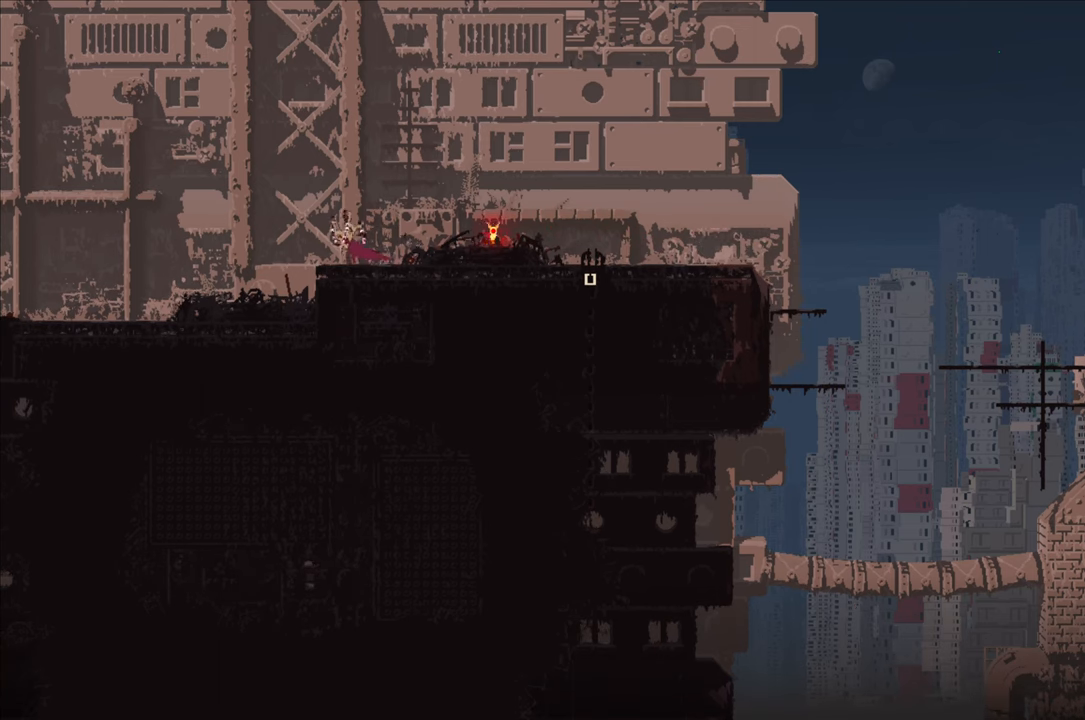
{"dt_ms": 500, "buttons": [], "left_stick": "left", "right_stick": "center", "events": [[183, "A", "up"]]}
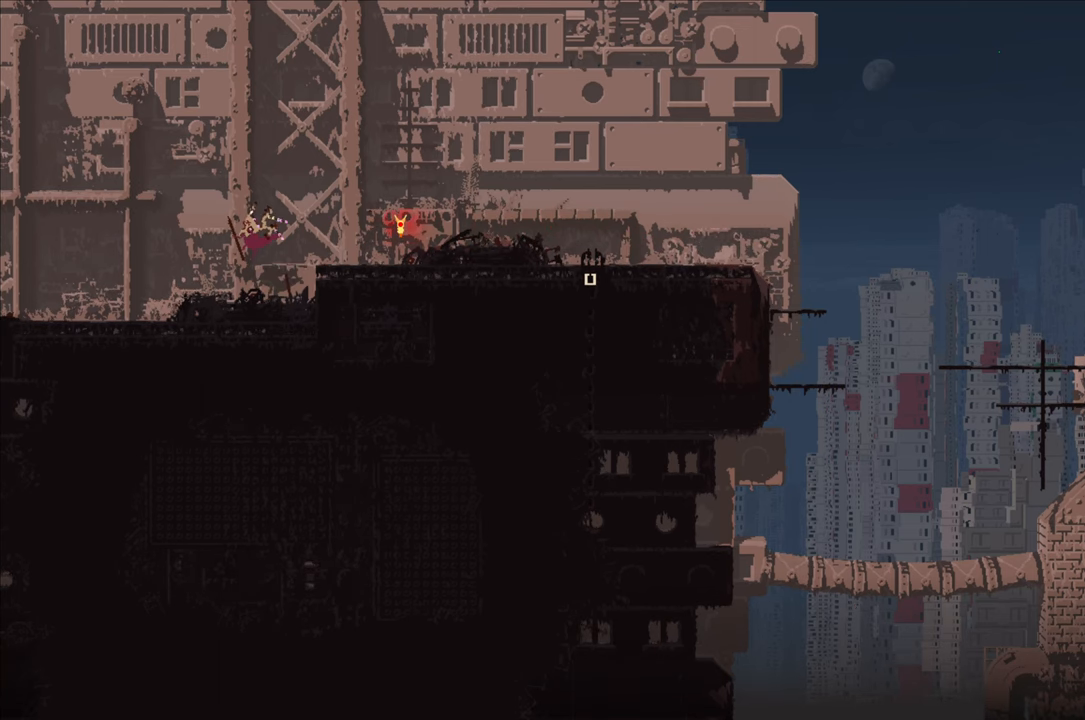
{"dt_ms": 1000, "buttons": [], "left_stick": "left", "right_stick": "center"}
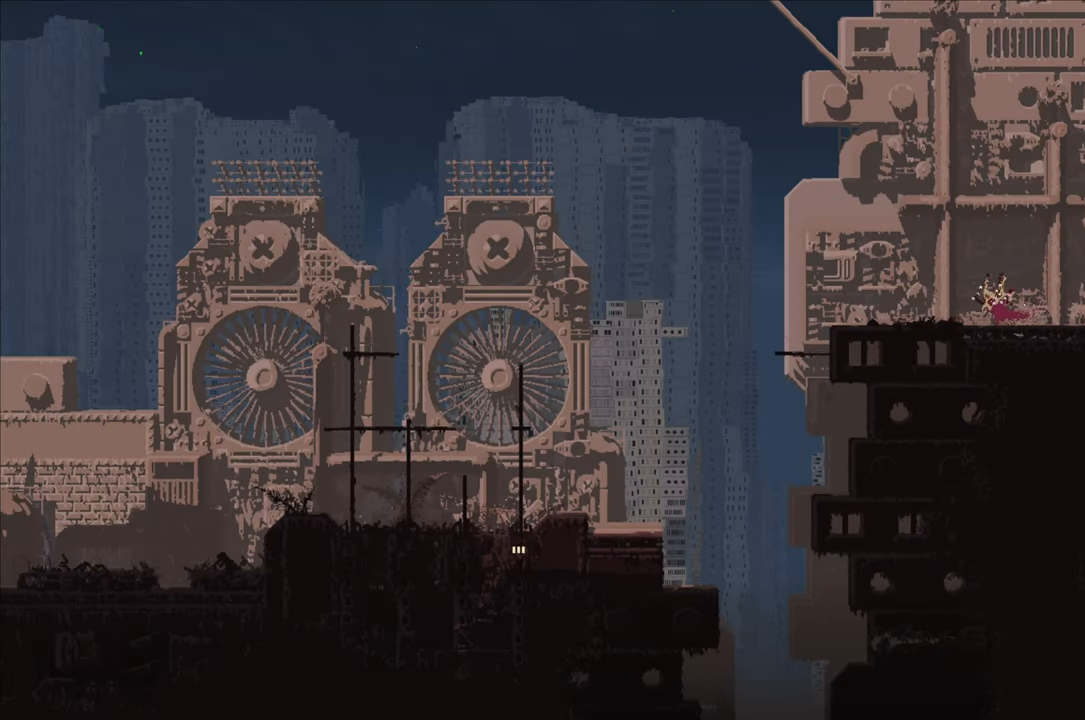
{"dt_ms": 500, "buttons": [], "left_stick": "left", "right_stick": "center", "events": []}
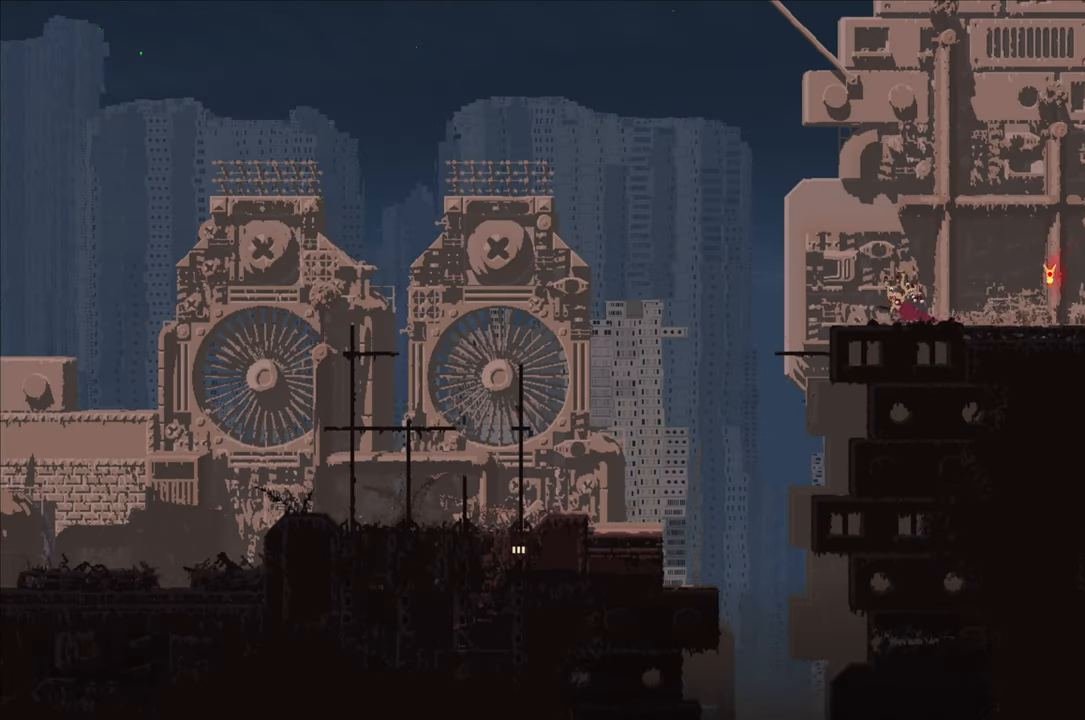
{"dt_ms": 500, "buttons": ["A"], "left_stick": "left", "right_stick": "center", "events": [[350, "A", "down"]]}
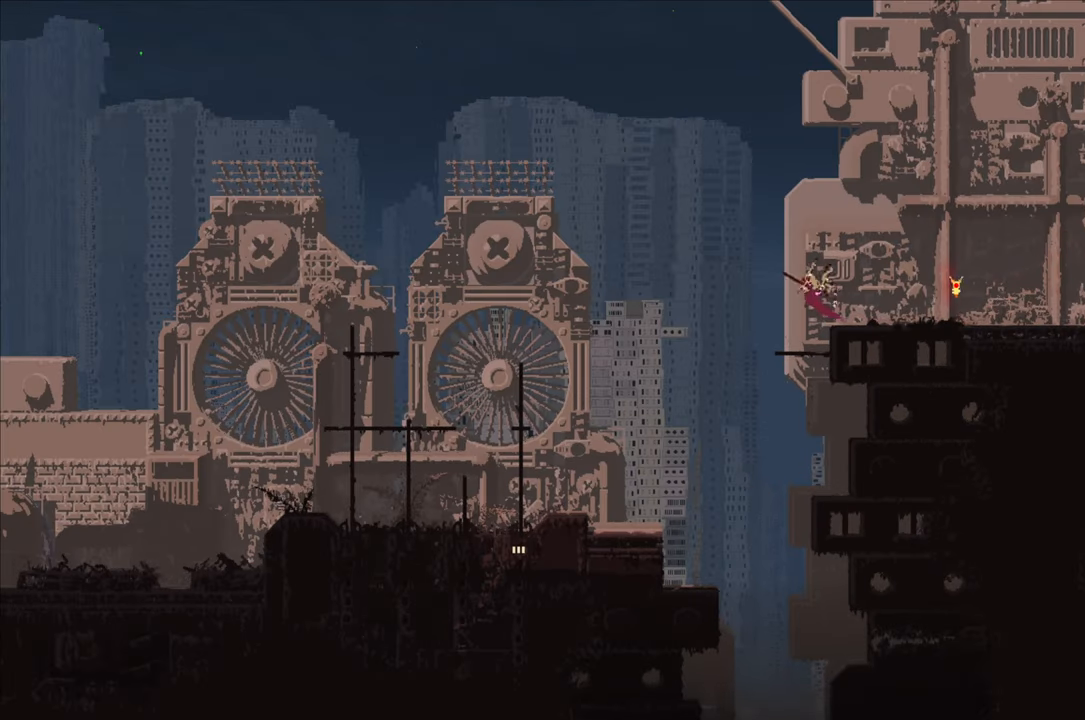
{"dt_ms": 500, "buttons": ["A"], "left_stick": "left", "right_stick": "center", "events": []}
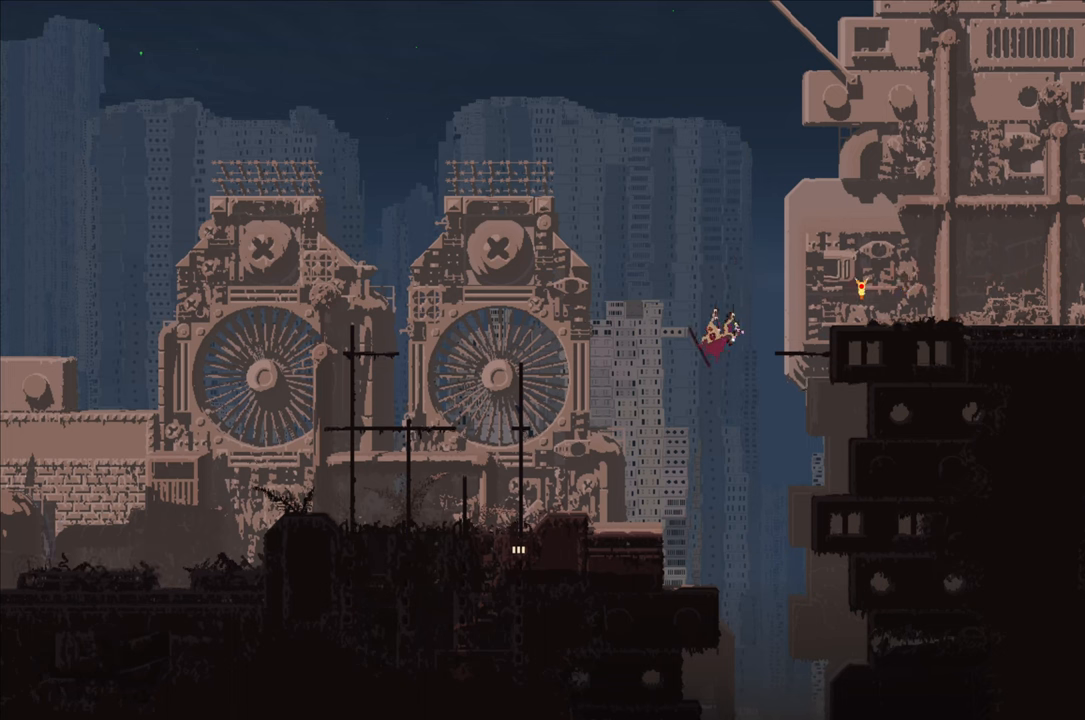
{"dt_ms": 500, "buttons": ["A"], "left_stick": "left", "right_stick": "center", "events": [[267, "A", "up"], [400, "A", "down"]]}
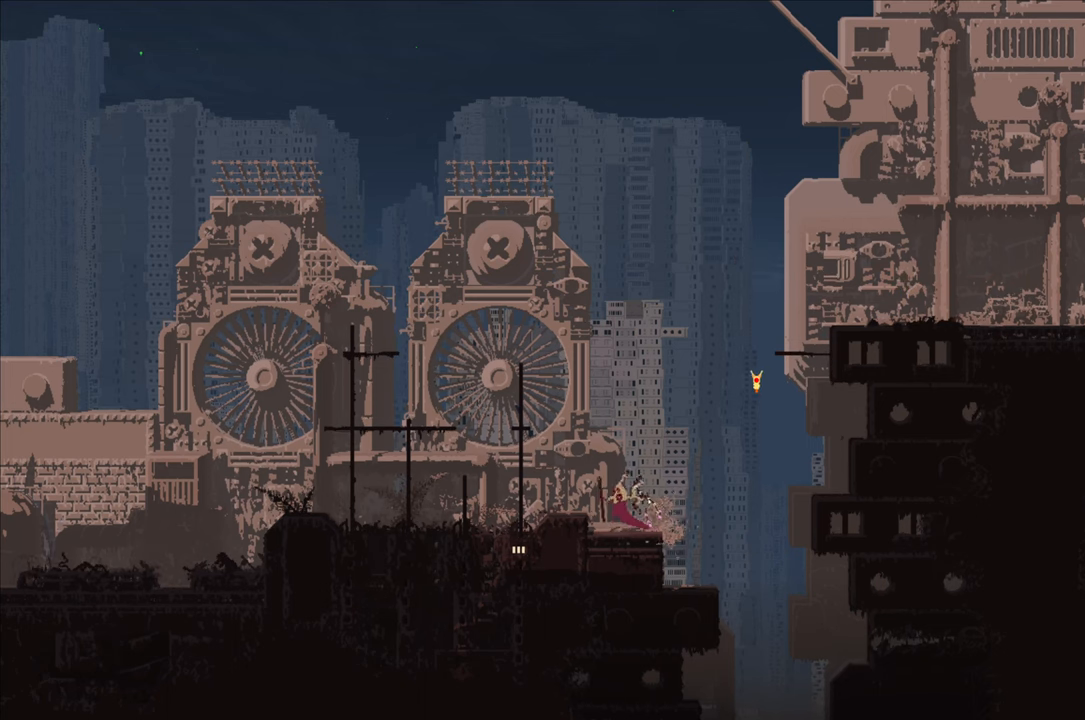
{"dt_ms": 500, "buttons": [], "left_stick": "down-right", "right_stick": "center", "events": [[184, "A", "up"], [484, "left_stick", "down-right"]]}
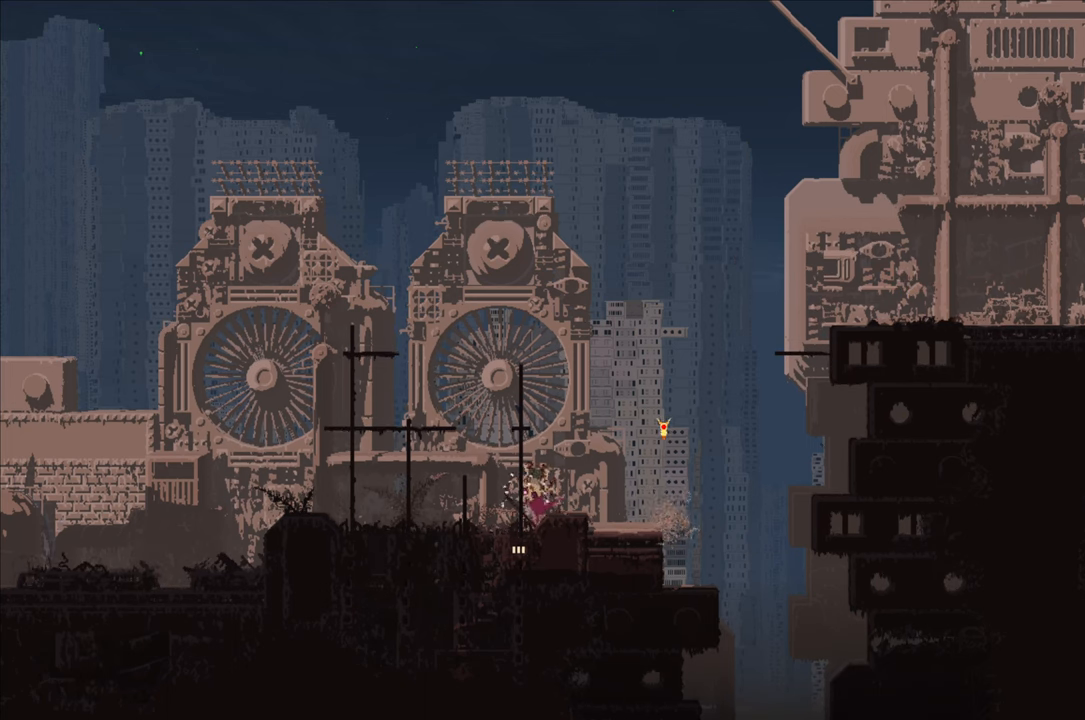
{"dt_ms": 500, "buttons": [], "left_stick": "down-left", "right_stick": "center", "events": [[84, "left_stick", "down"], [350, "left_stick", "down-left"]]}
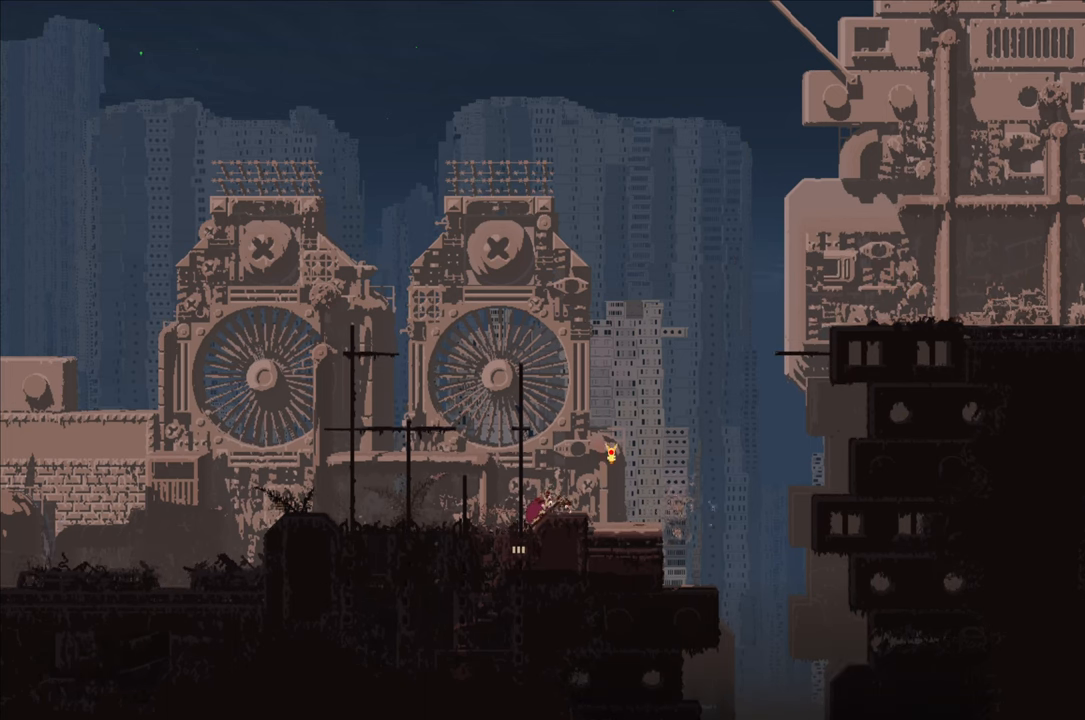
{"dt_ms": 500, "buttons": ["R1"], "left_stick": "center", "right_stick": "center", "events": [[384, "left_stick", "center"], [434, "R1", "down"]]}
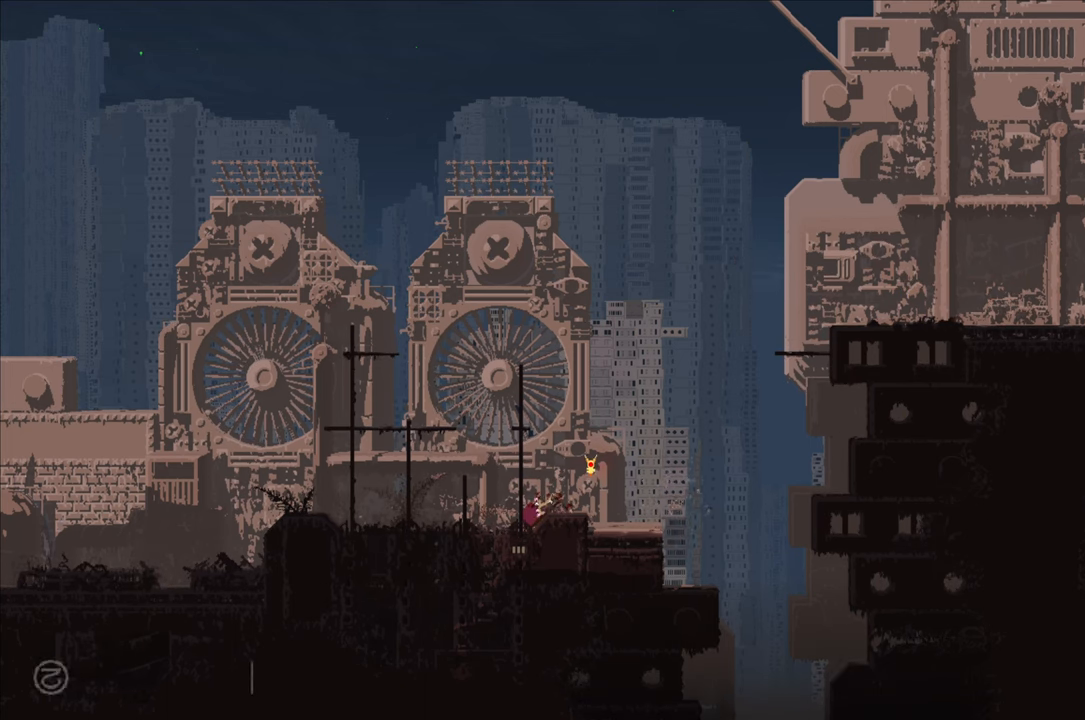
{"dt_ms": 500, "buttons": ["R1"], "left_stick": "center", "right_stick": "center", "events": []}
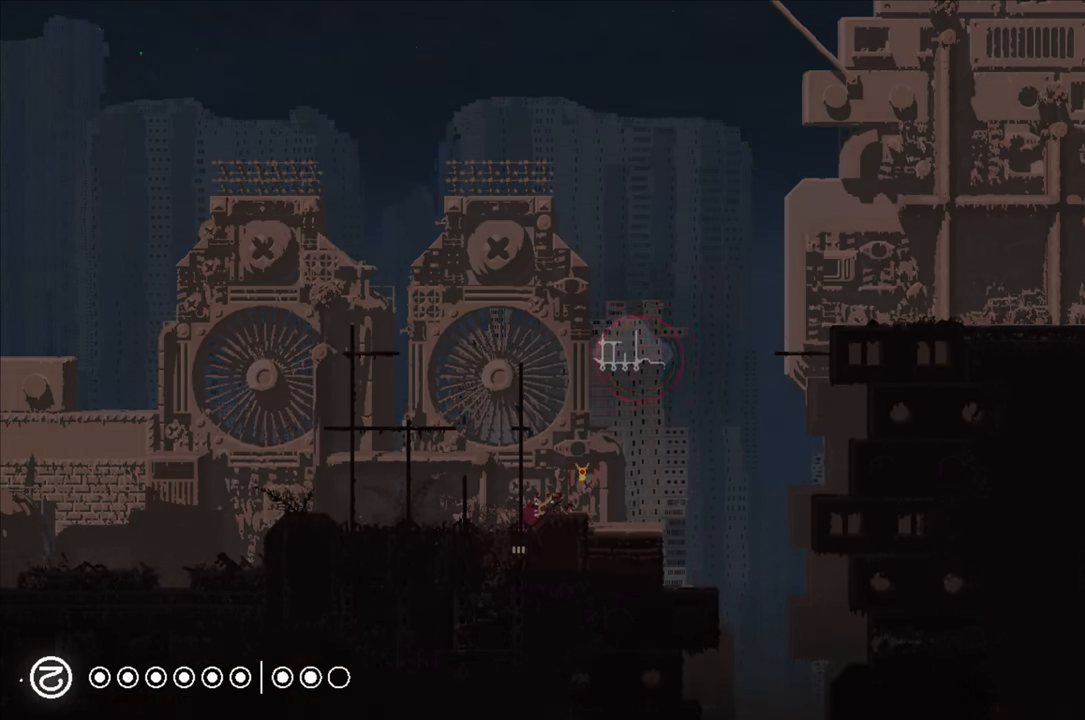
{"dt_ms": 500, "buttons": ["R1"], "left_stick": "center", "right_stick": "center", "events": []}
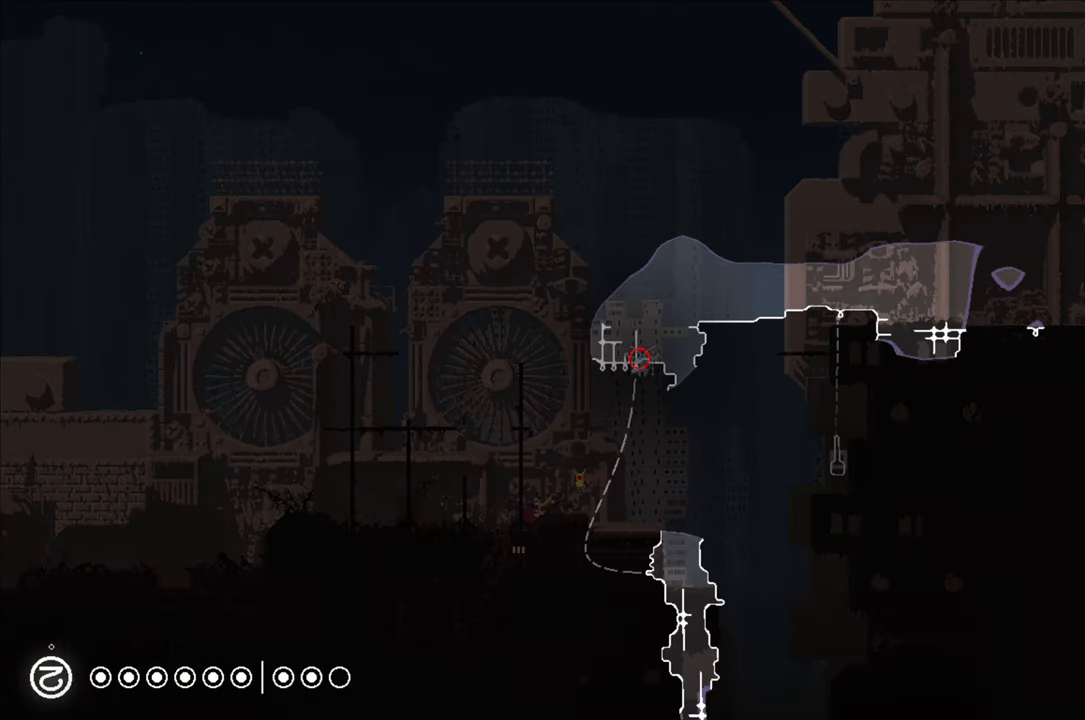
{"dt_ms": 500, "buttons": [], "left_stick": "down-left", "right_stick": "center", "events": [[250, "left_stick", "down-left"], [267, "R1", "up"]]}
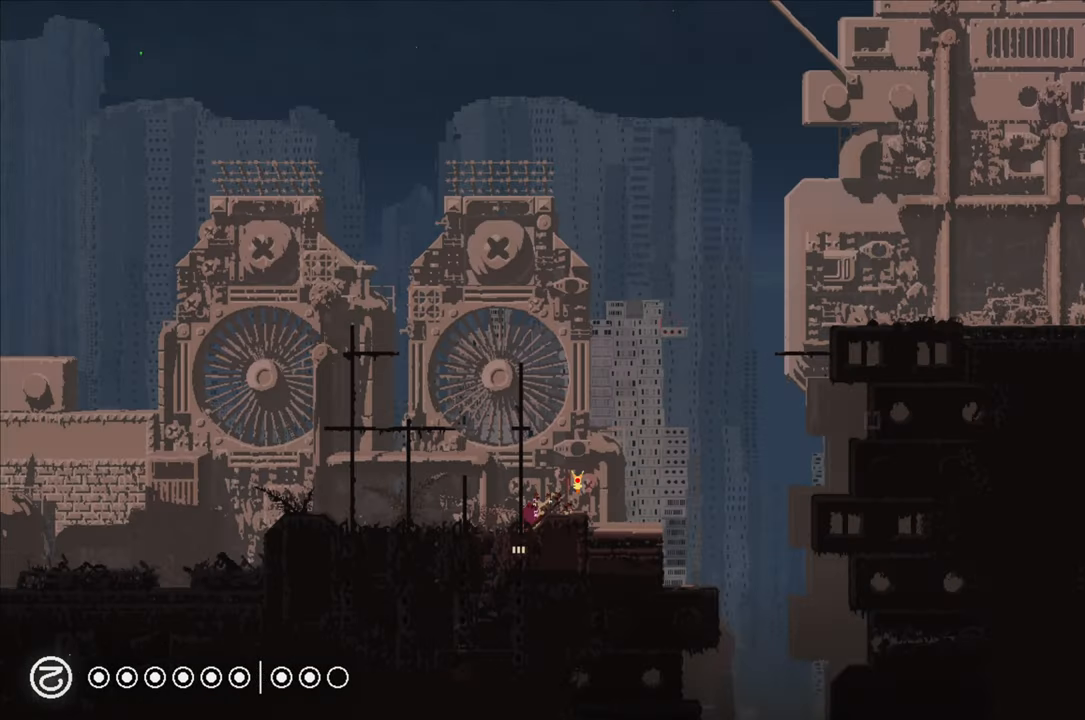
{"dt_ms": 500, "buttons": [], "left_stick": "down-left", "right_stick": "center", "events": []}
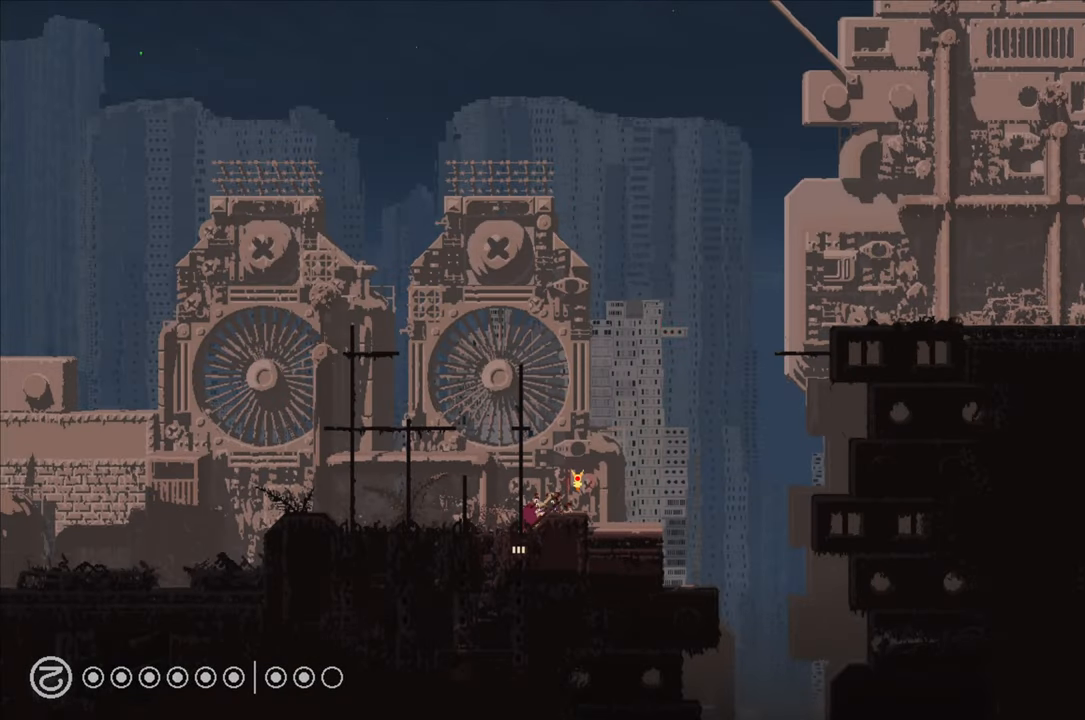
{"dt_ms": 500, "buttons": [], "left_stick": "down", "right_stick": "center", "events": [[134, "left_stick", "down"], [267, "left_stick", "down-left"], [434, "left_stick", "down"]]}